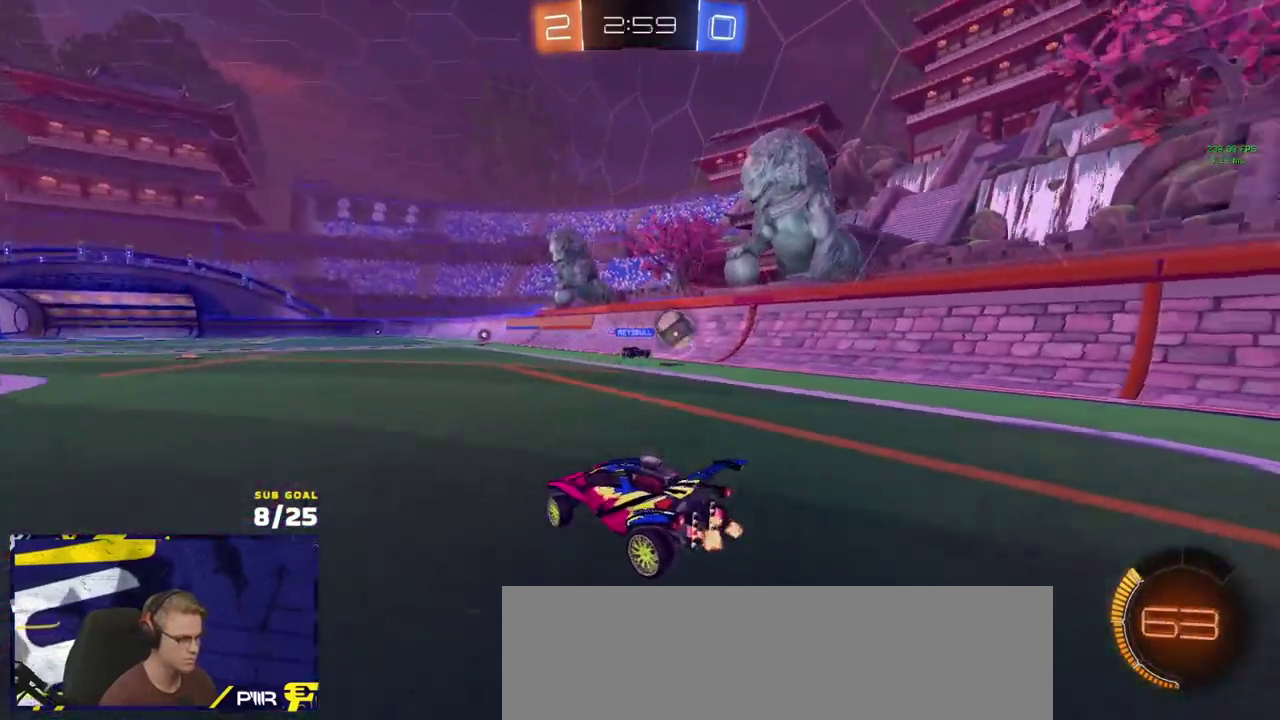
Gameplay with a controller (Xbox layout); each line is a JSON object with the inputs held at the frame after it. "events" lists button and stick changes between this image and that frame as [ms after this image, input, new state], when the widget could be followed in between.
{"buttons": ["R2"], "left_stick": "left", "right_stick": "right", "events": [[67, "X", "down"], [117, "left_stick", "left"], [150, "X", "up"], [400, "right_stick", "down"], [483, "right_stick", "right"]]}
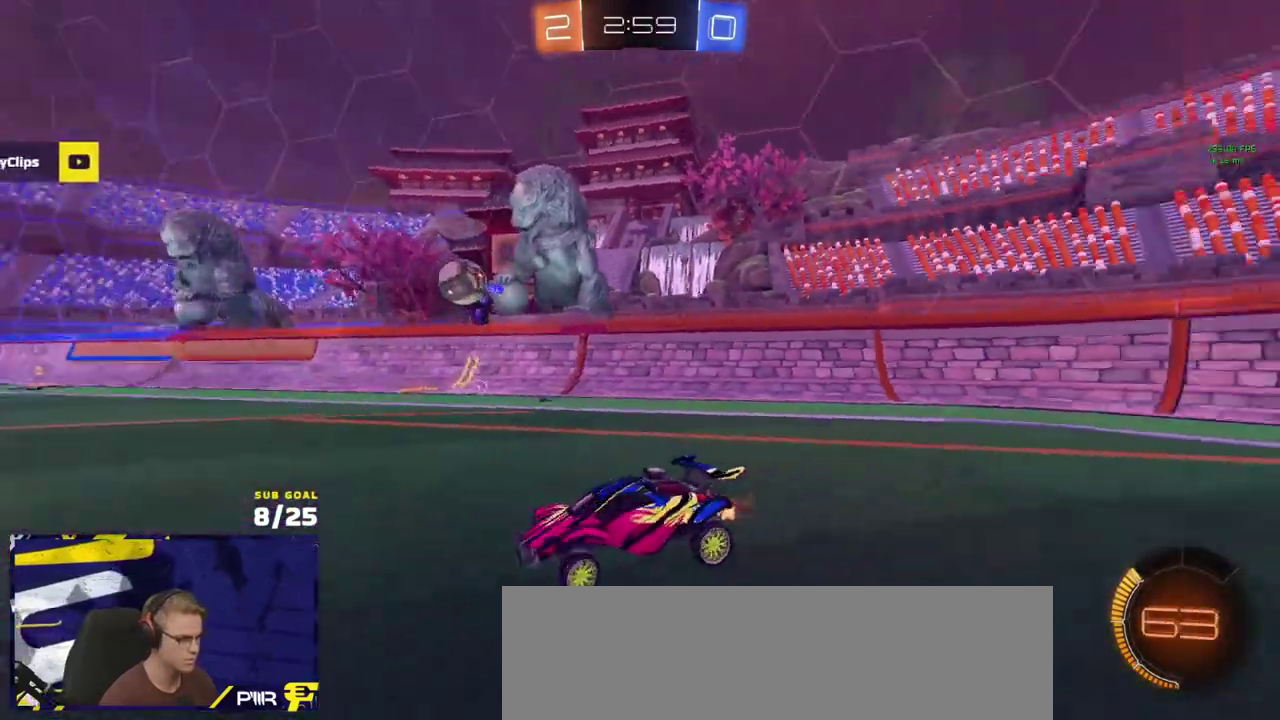
{"buttons": ["R2"], "left_stick": "center", "right_stick": "right", "events": [[100, "left_stick", "center"], [250, "left_stick", "left"], [433, "left_stick", "center"]]}
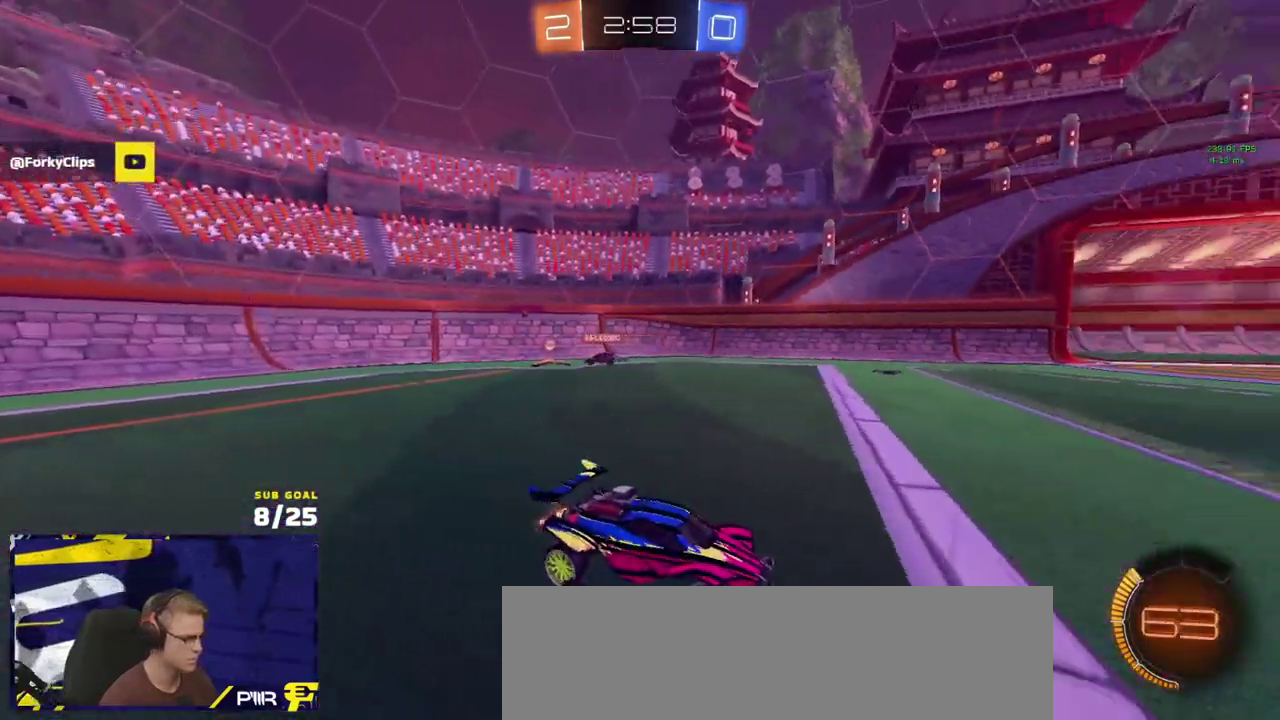
{"buttons": ["R2"], "left_stick": "right", "right_stick": "center", "events": [[100, "left_stick", "left"], [300, "right_stick", "center"], [383, "left_stick", "right"]]}
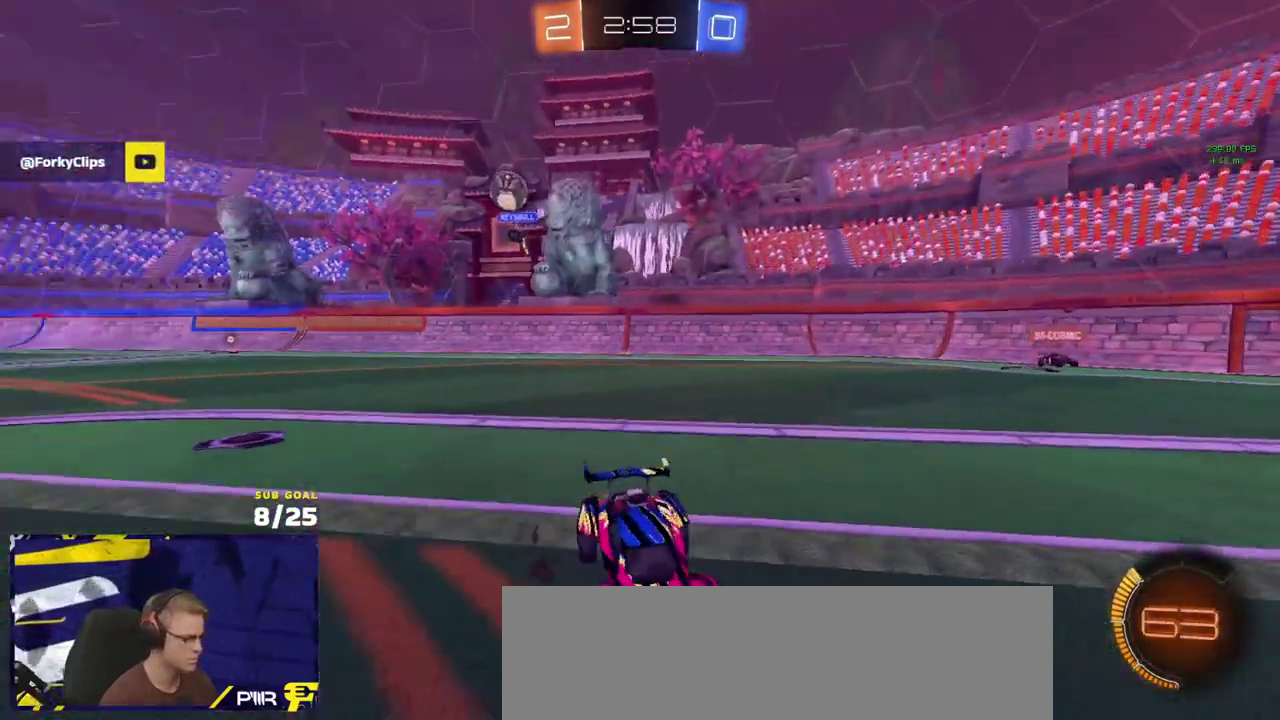
{"buttons": ["R2"], "left_stick": "left", "right_stick": "center", "events": [[133, "left_stick", "center"], [350, "left_stick", "left"]]}
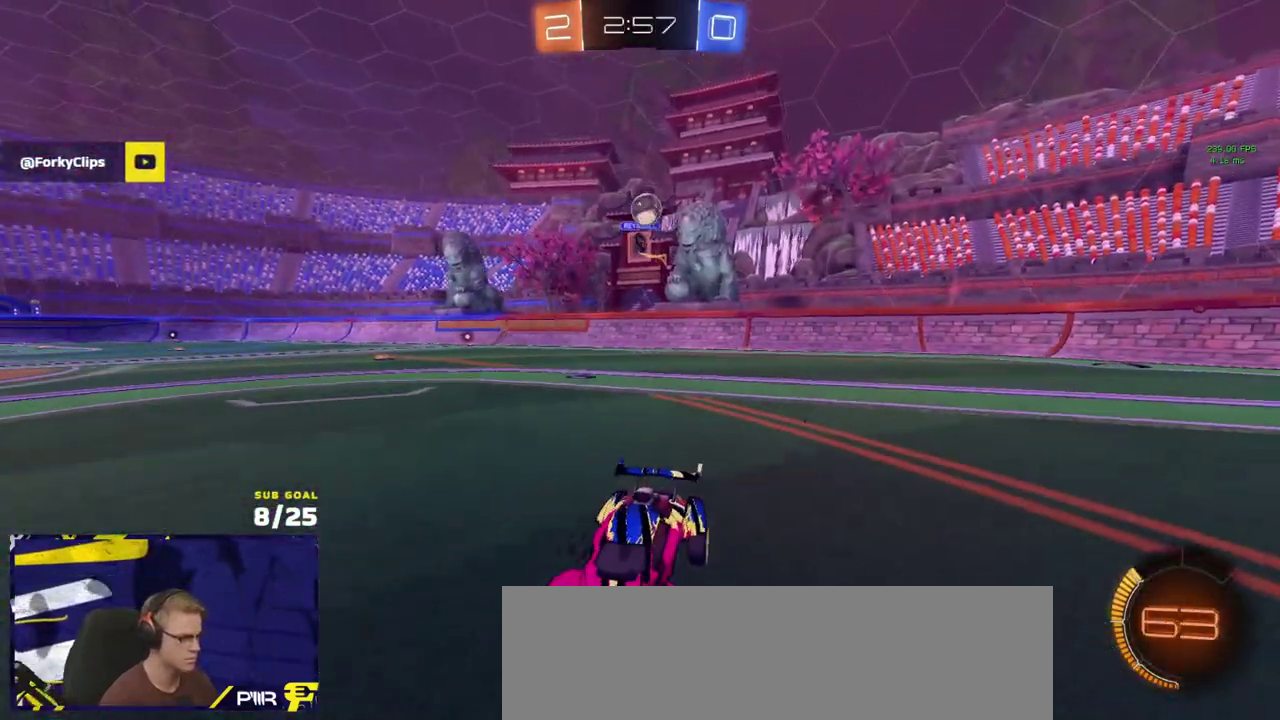
{"buttons": ["A"], "left_stick": "down-left", "right_stick": "center", "events": [[33, "R2", "up"], [67, "L2", "down"], [117, "L2", "up"], [217, "L2", "down"], [383, "left_stick", "down-left"], [417, "A", "down"], [483, "L2", "up"]]}
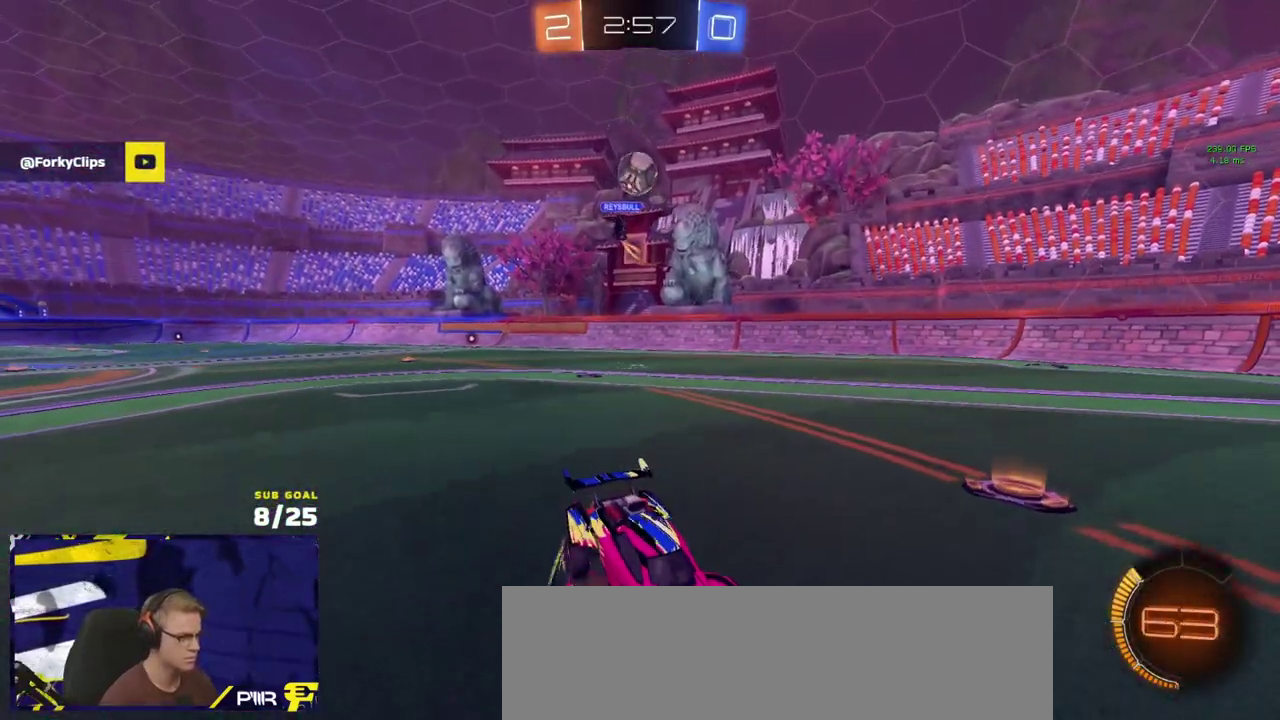
{"buttons": ["R1", "L3"], "left_stick": "right", "right_stick": "center"}